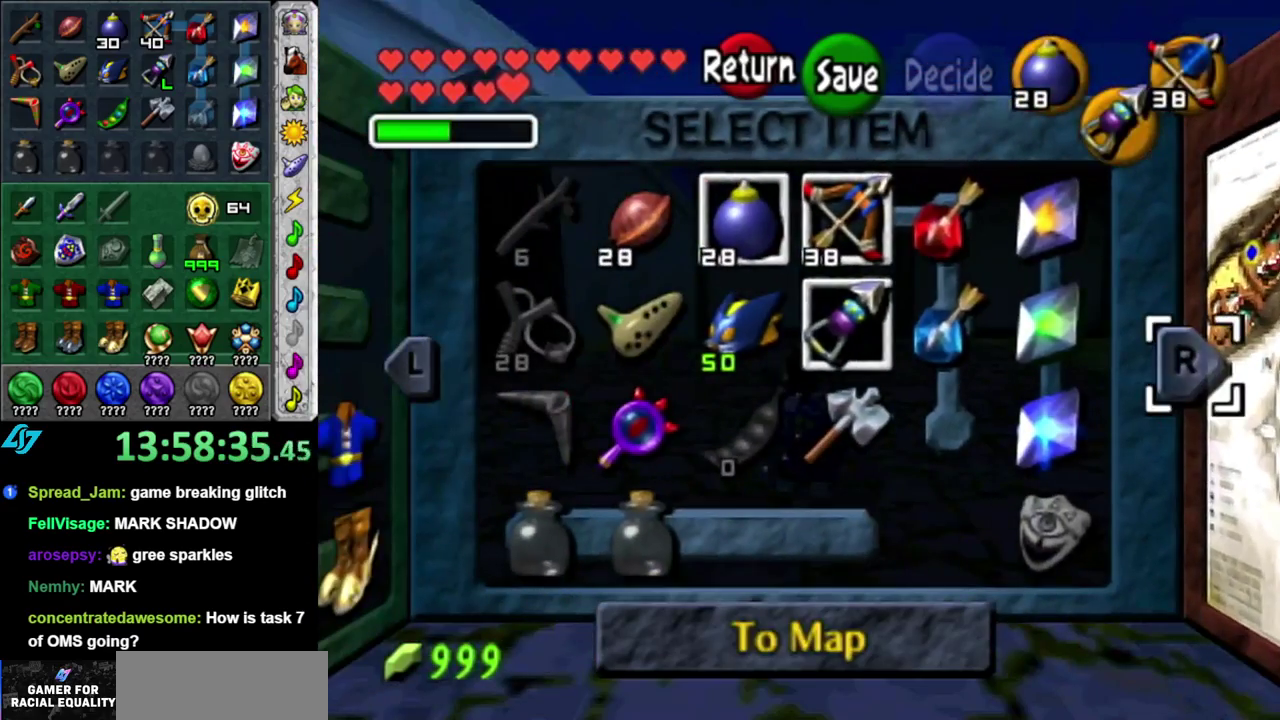
Gameplay with a controller (Nintendo layout); each line is a JSON object with the inputs held at the frame after it. "events" lists button and stick changes between this image and that frame as [ms after this image, input, new state], when the widget could be followed in between. This overlay highlights the sticks when they move; stick clicks (L3 R3) are not distinguishable. Not read: L3 R2 R3 Y.
{"buttons": ["B"], "left_stick": "center", "right_stick": "center", "events": [[483, "B", "down"]]}
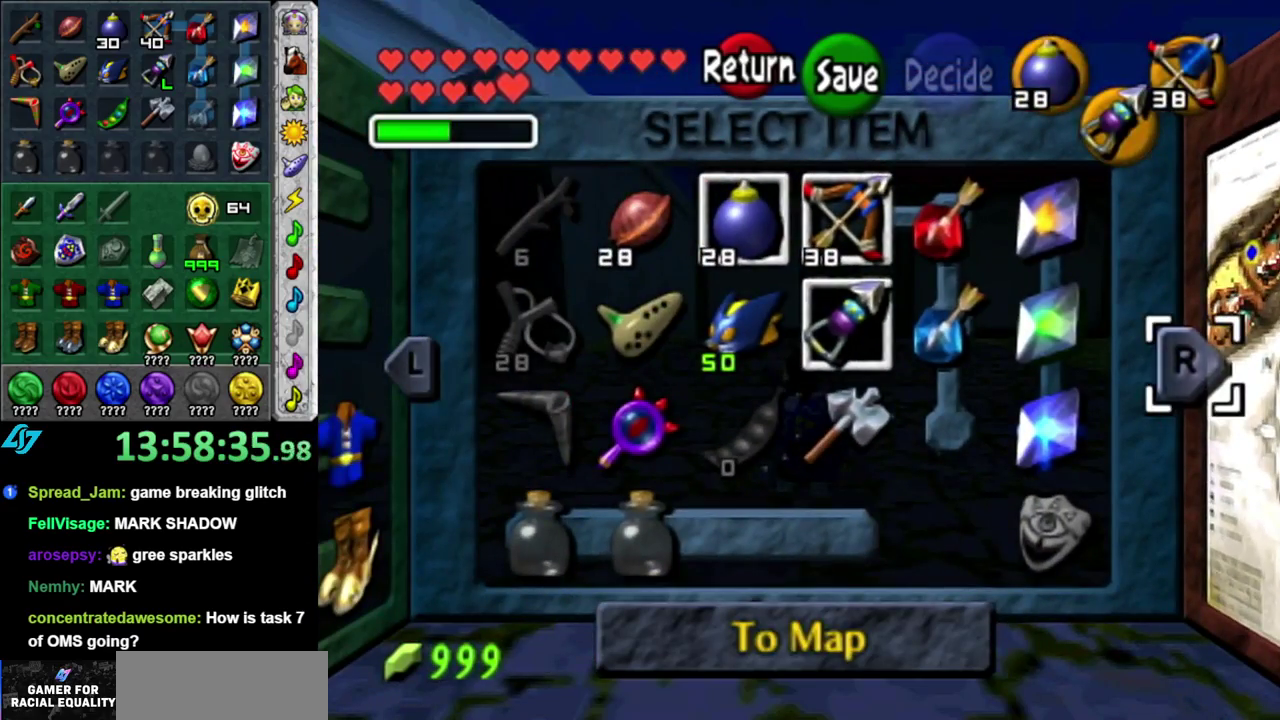
{"buttons": [], "left_stick": "center", "right_stick": "center", "events": [[83, "B", "up"], [183, "A", "down"], [267, "A", "up"], [367, "A", "down"], [433, "A", "up"]]}
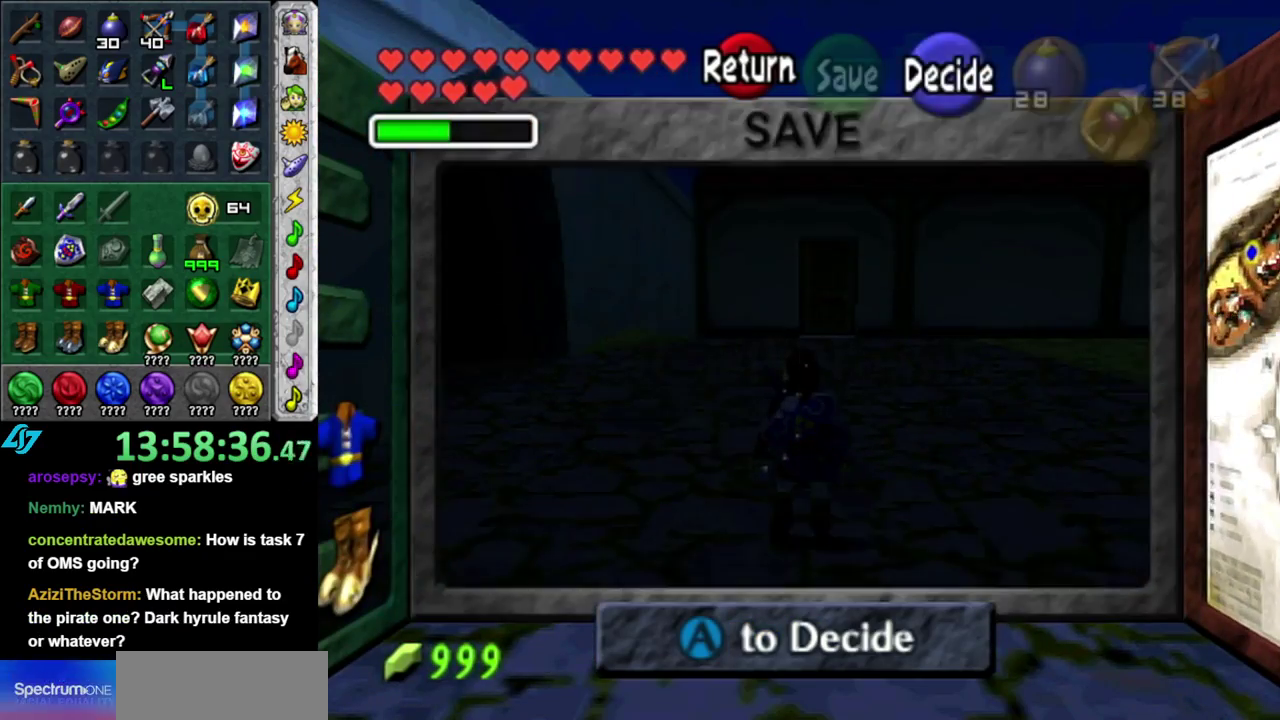
{"buttons": [], "left_stick": "up", "right_stick": "center", "events": [[117, "A", "down"], [200, "A", "up"], [333, "left_stick", "up"]]}
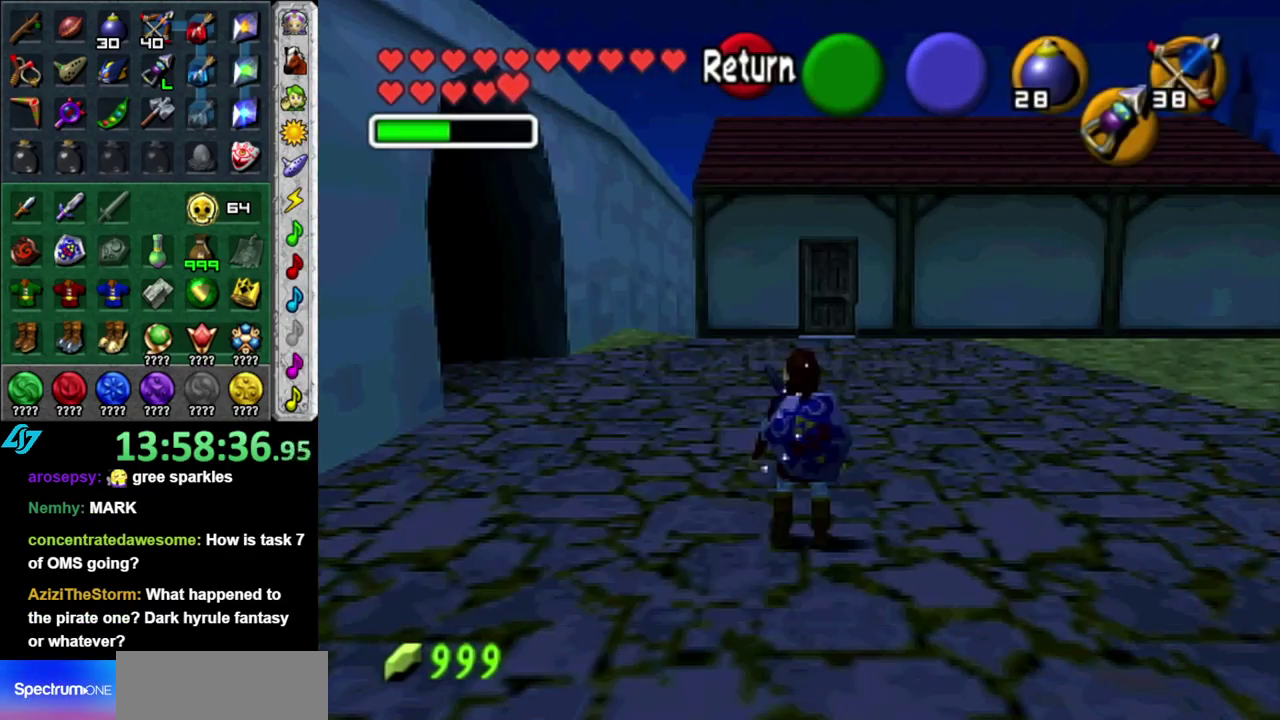
{"buttons": [], "left_stick": "up-right", "right_stick": "center", "events": [[333, "left_stick", "up-right"]]}
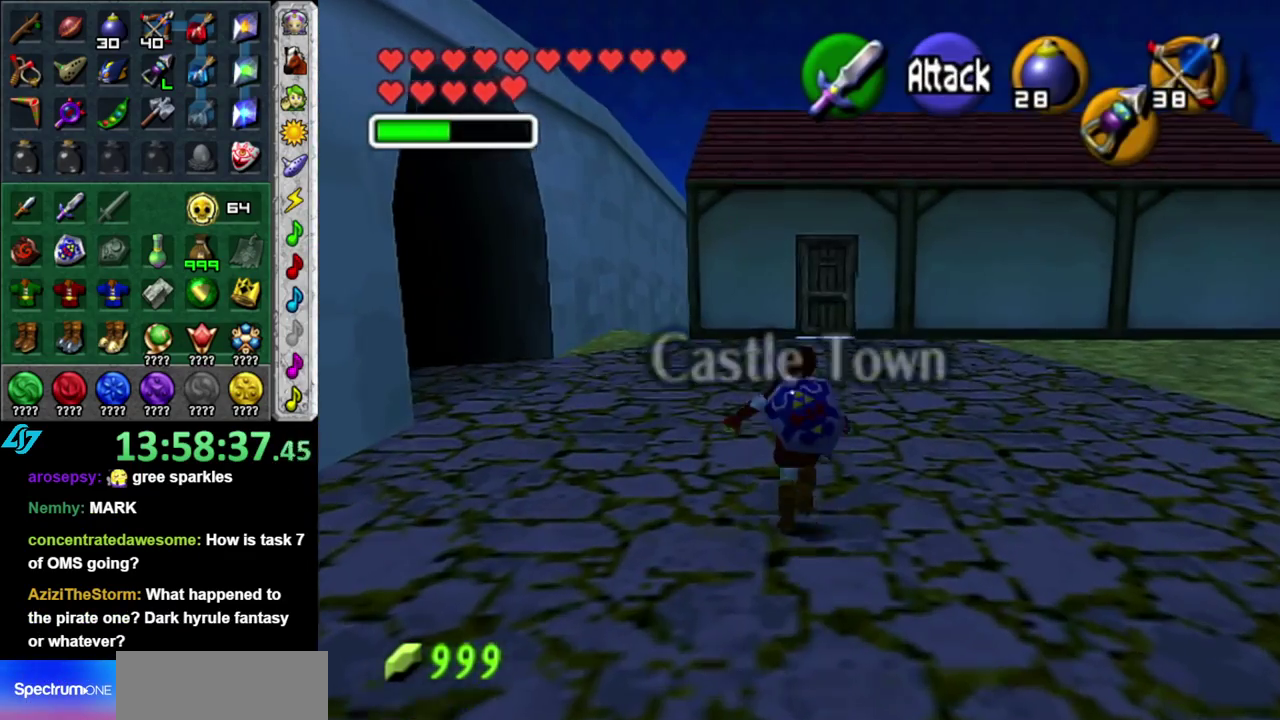
{"buttons": [], "left_stick": "up-right", "right_stick": "center", "events": [[50, "A", "down"], [150, "A", "up"], [233, "A", "down"], [367, "A", "up"]]}
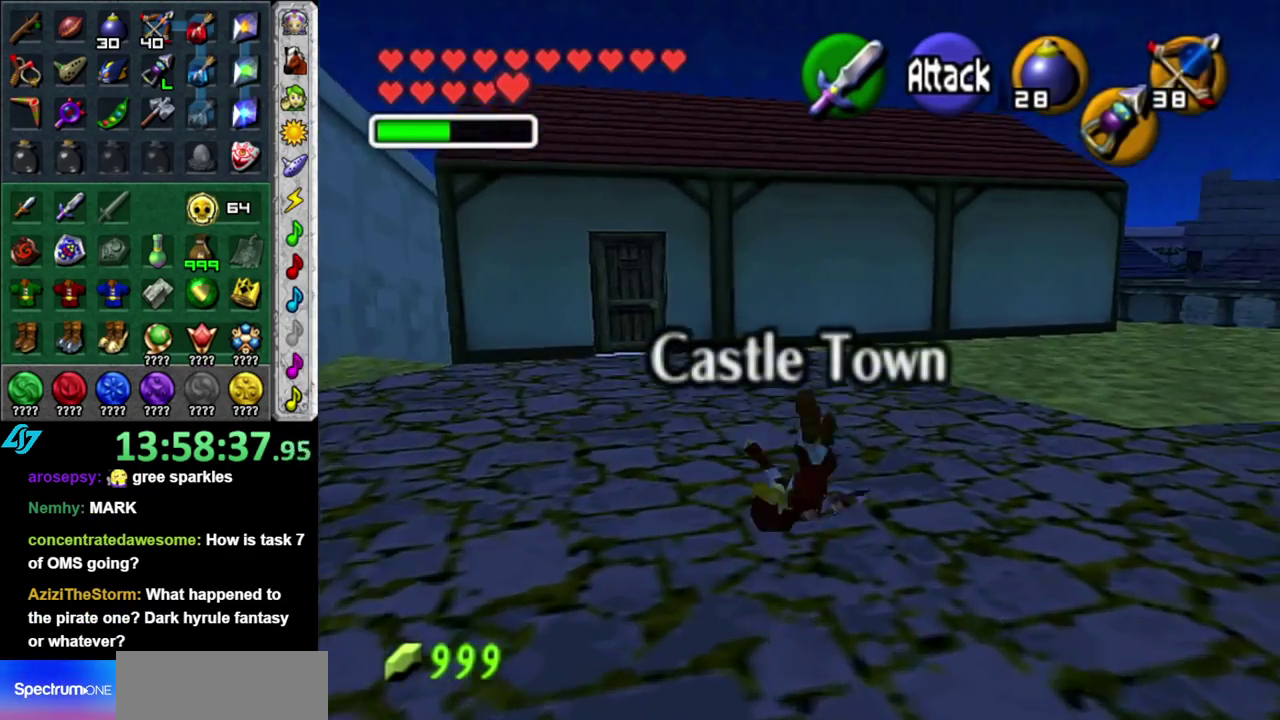
{"buttons": ["L1"], "left_stick": "up-right", "right_stick": "center", "events": [[450, "L1", "down"]]}
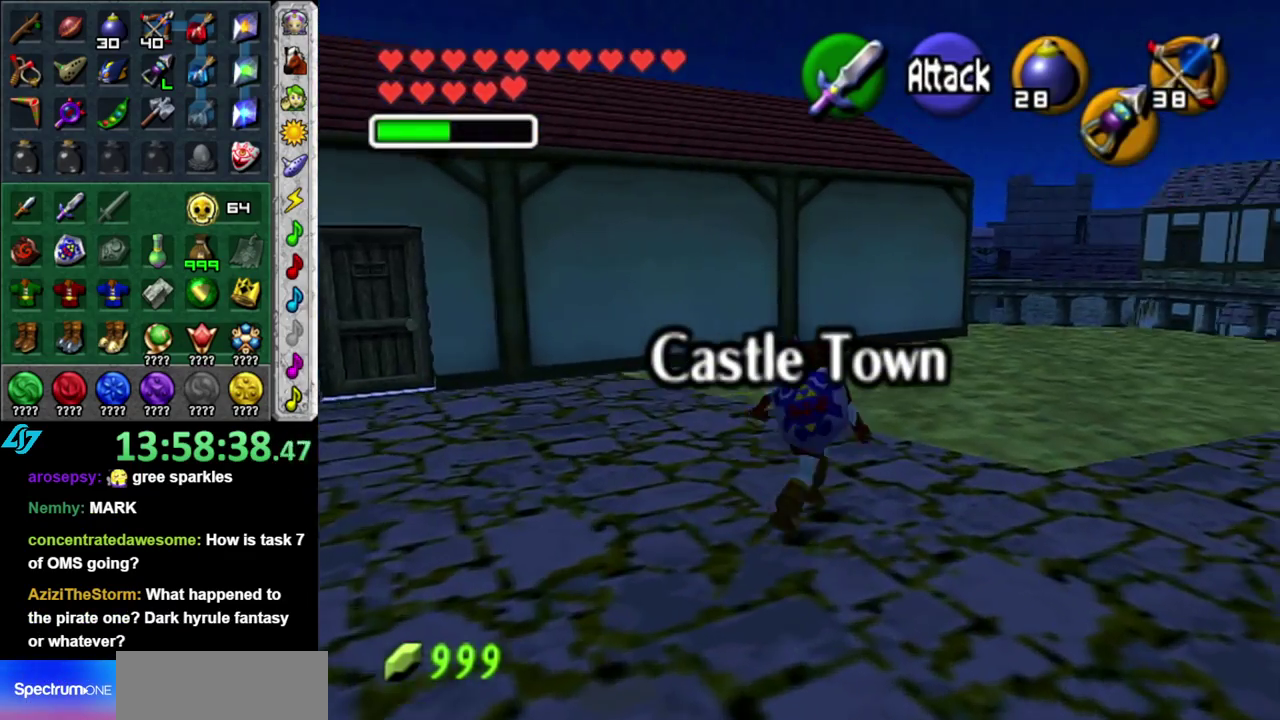
{"buttons": [], "left_stick": "up", "right_stick": "center", "events": [[50, "left_stick", "center"], [217, "L1", "up"], [400, "left_stick", "up"]]}
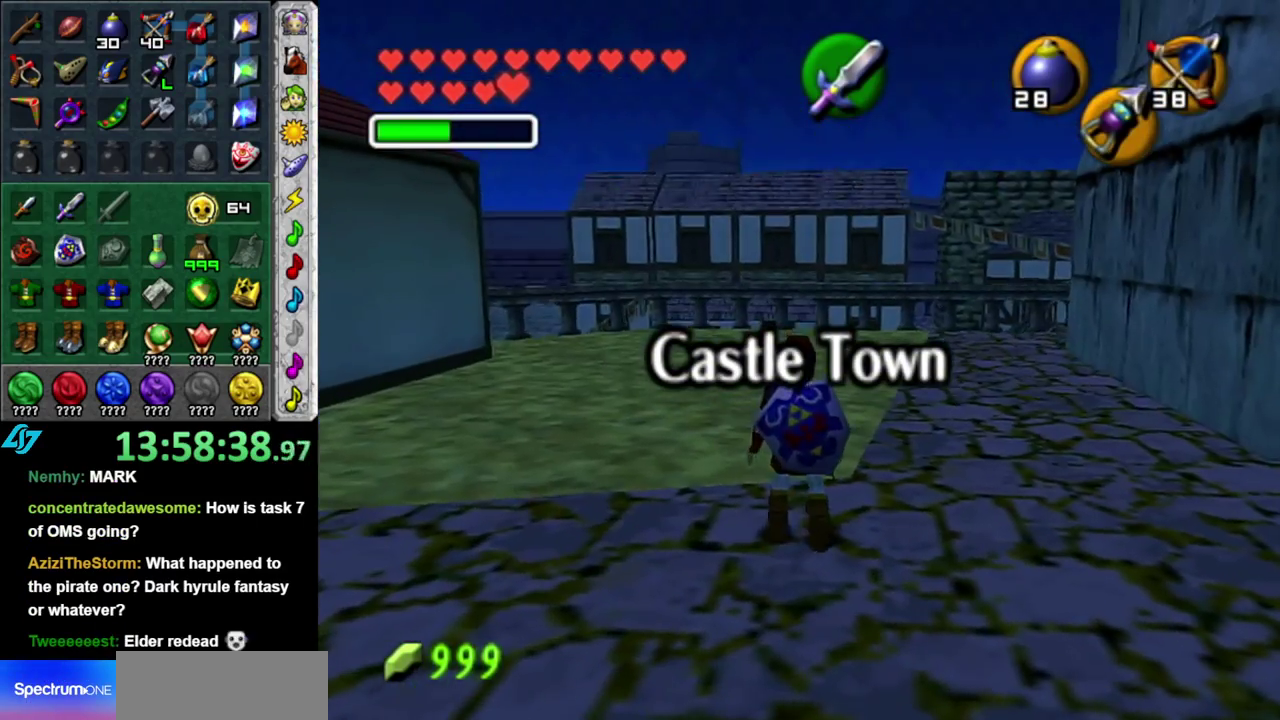
{"buttons": [], "left_stick": "up", "right_stick": "center", "events": [[117, "left_stick", "up-right"], [333, "left_stick", "up"]]}
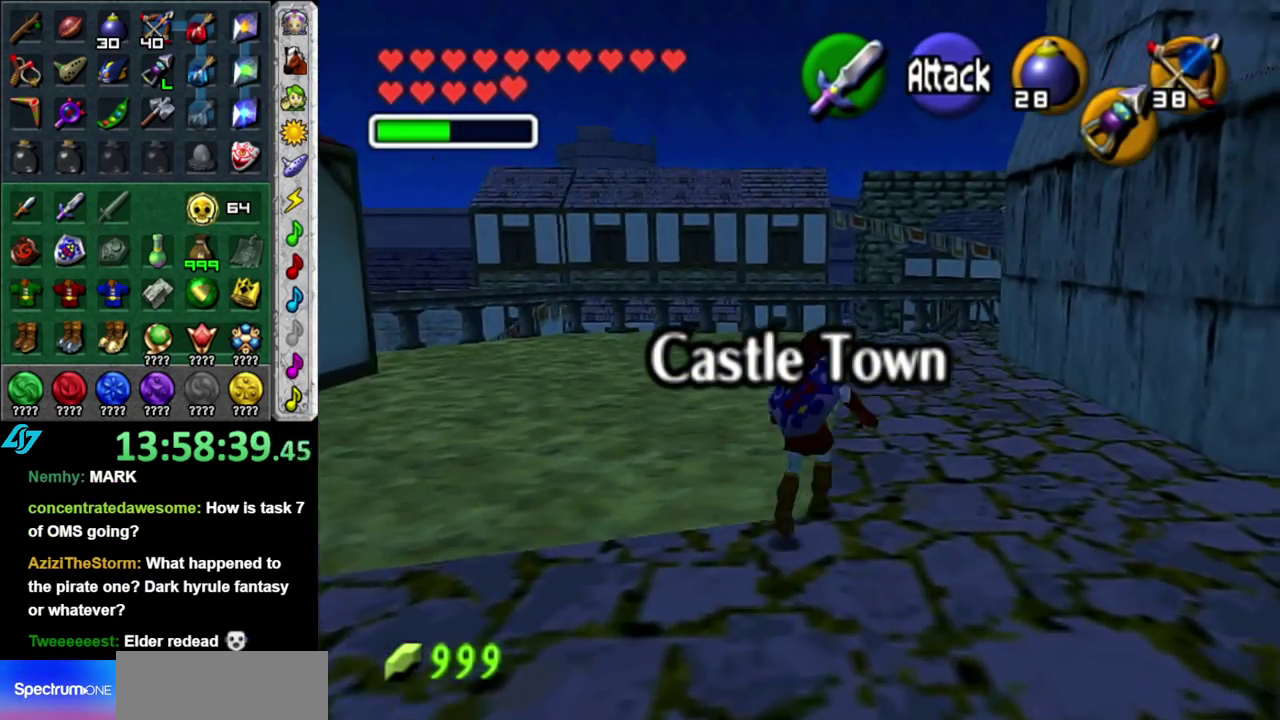
{"buttons": [], "left_stick": "center", "right_stick": "center", "events": [[267, "left_stick", "center"]]}
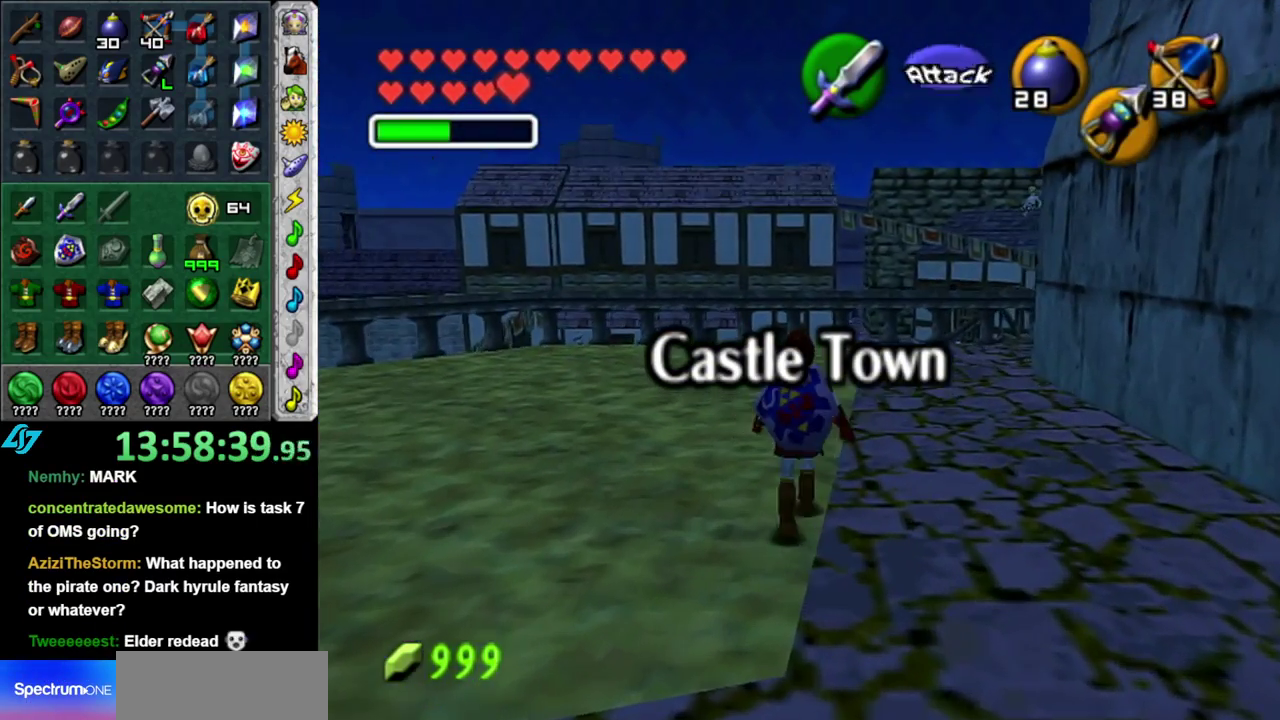
{"buttons": ["A"], "left_stick": "up", "right_stick": "center", "events": [[183, "left_stick", "up"], [467, "A", "down"]]}
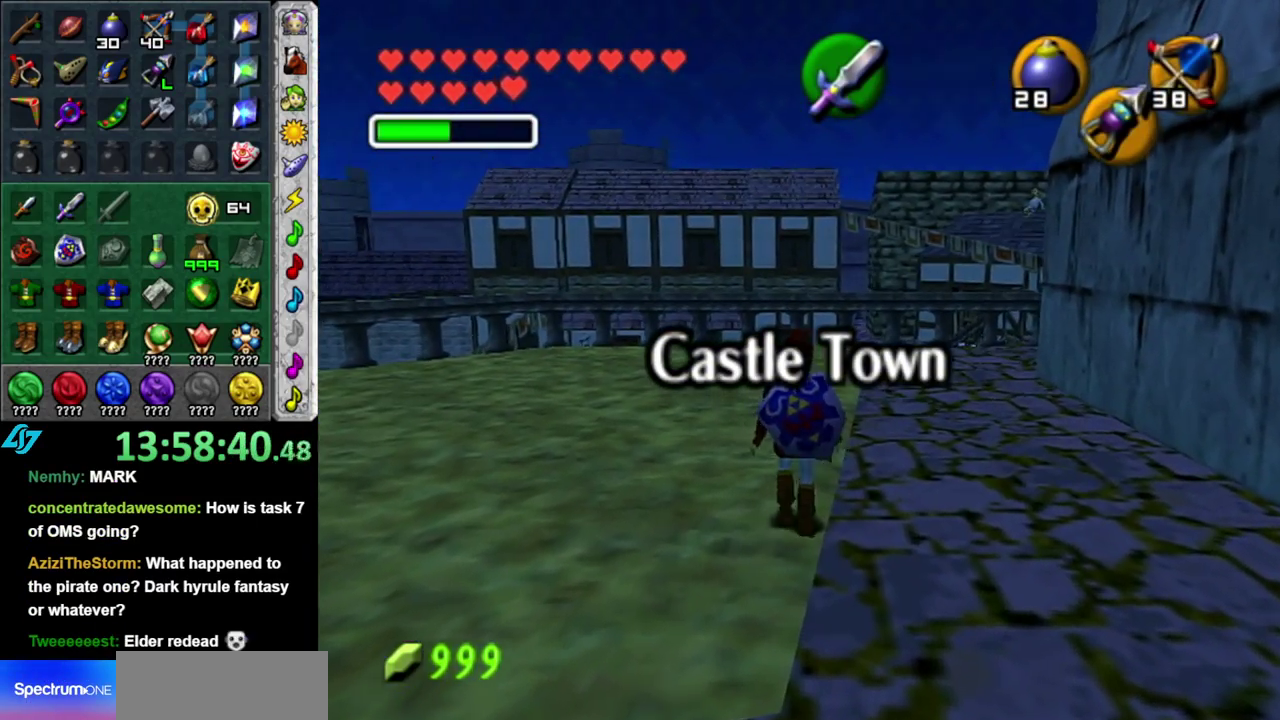
{"buttons": [], "left_stick": "up", "right_stick": "center", "events": [[83, "A", "up"], [150, "A", "down"], [300, "A", "up"]]}
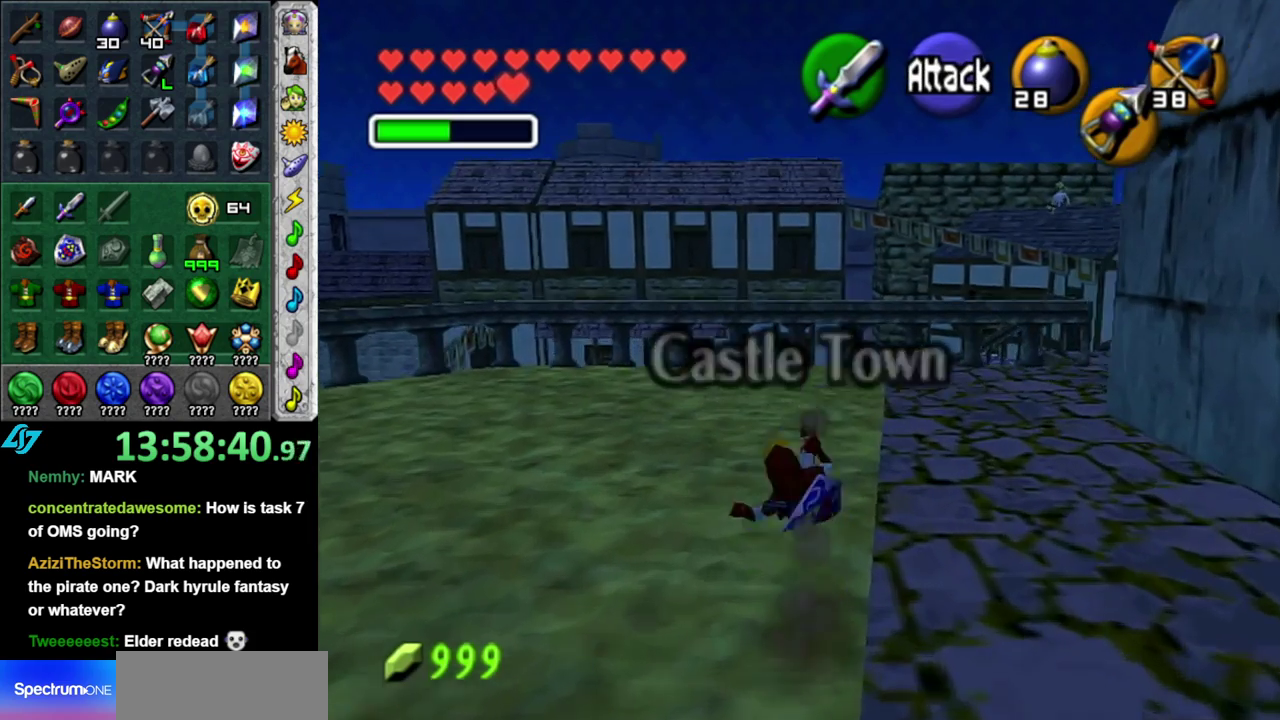
{"buttons": [], "left_stick": "up-right", "right_stick": "center", "events": [[83, "left_stick", "up-right"]]}
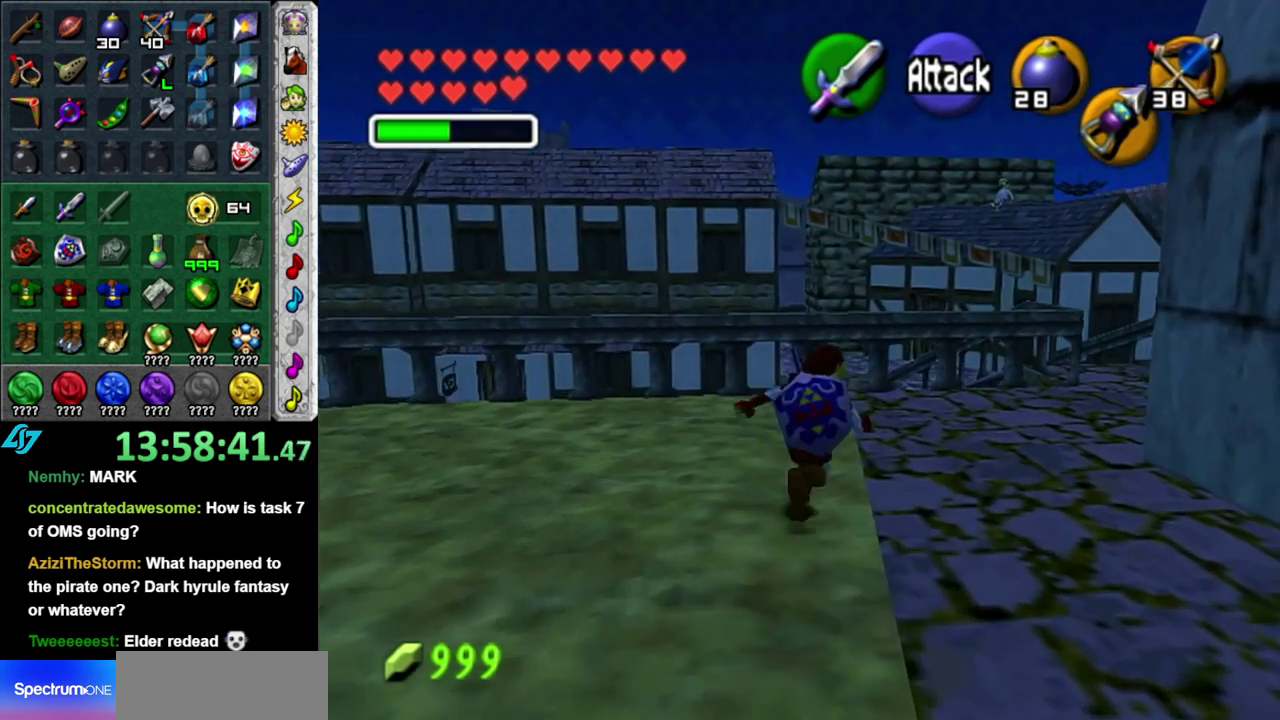
{"buttons": [], "left_stick": "up-right", "right_stick": "center", "events": []}
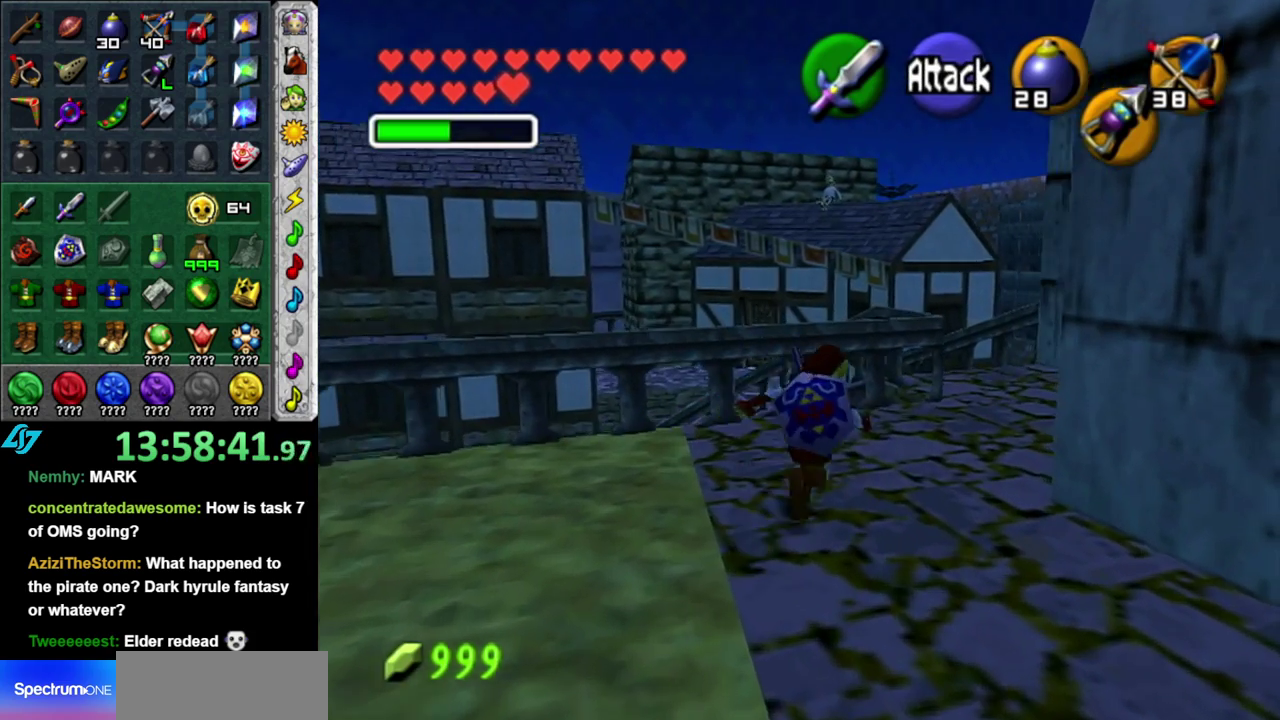
{"buttons": [], "left_stick": "up-right", "right_stick": "center", "events": [[17, "left_stick", "up"], [333, "left_stick", "up-right"]]}
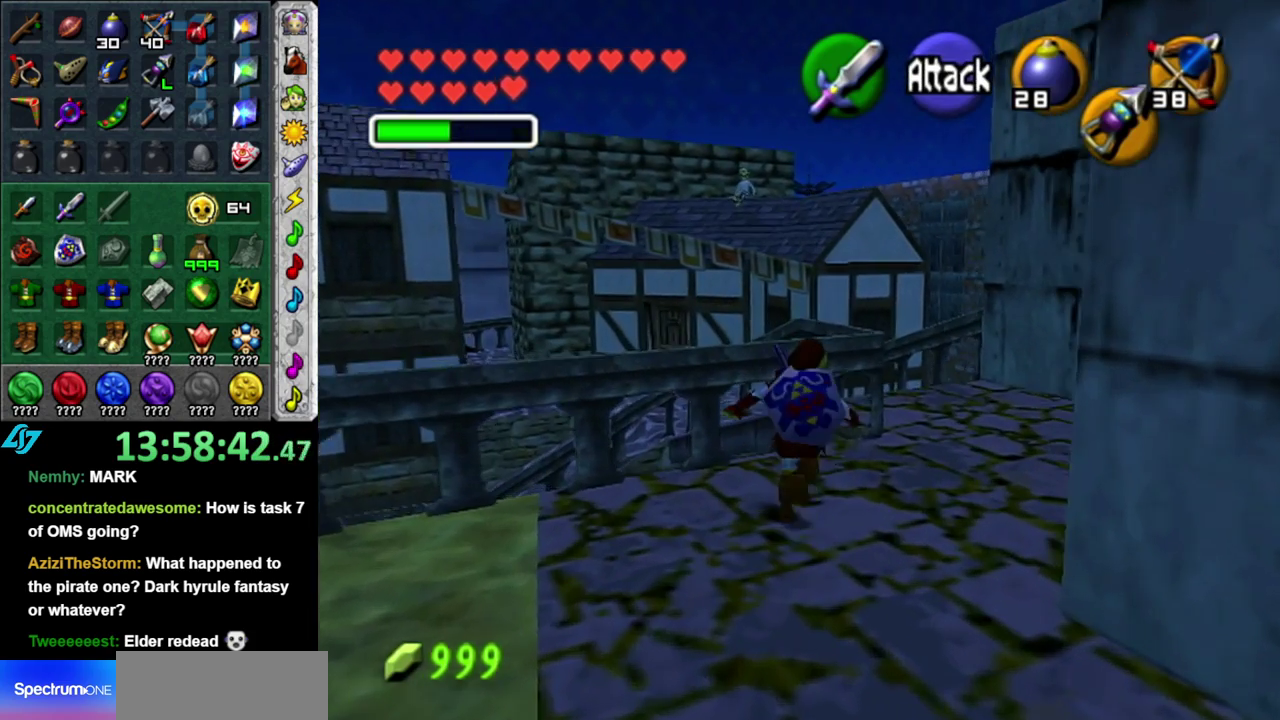
{"buttons": [], "left_stick": "up-left", "right_stick": "center", "events": [[117, "left_stick", "up"], [300, "left_stick", "up-left"]]}
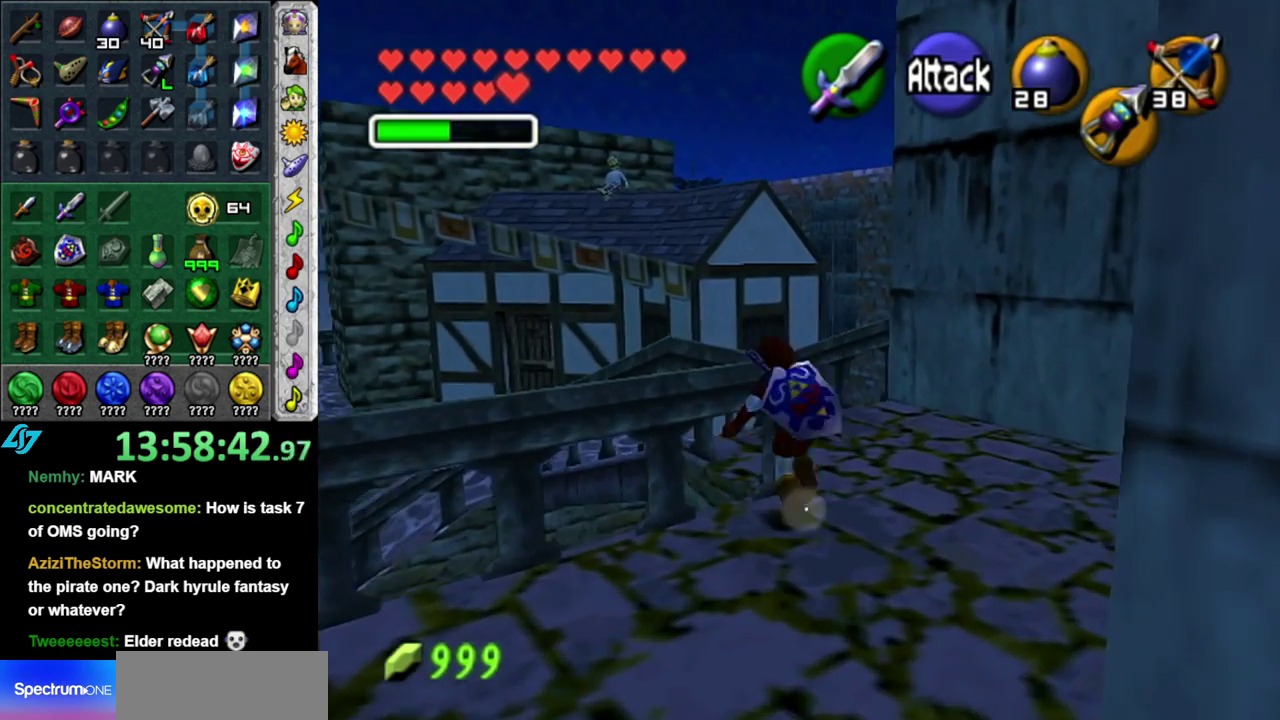
{"buttons": [], "left_stick": "center", "right_stick": "center", "events": [[333, "left_stick", "center"]]}
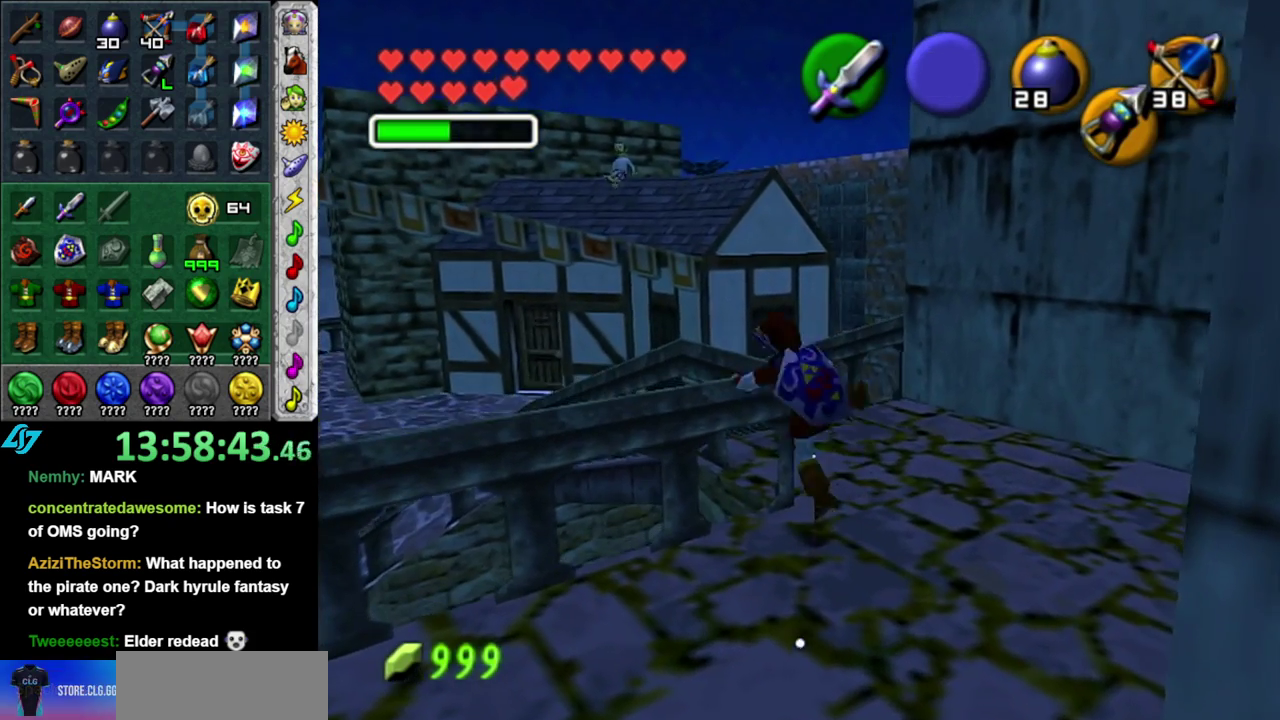
{"buttons": [], "left_stick": "up", "right_stick": "center", "events": [[233, "left_stick", "up"]]}
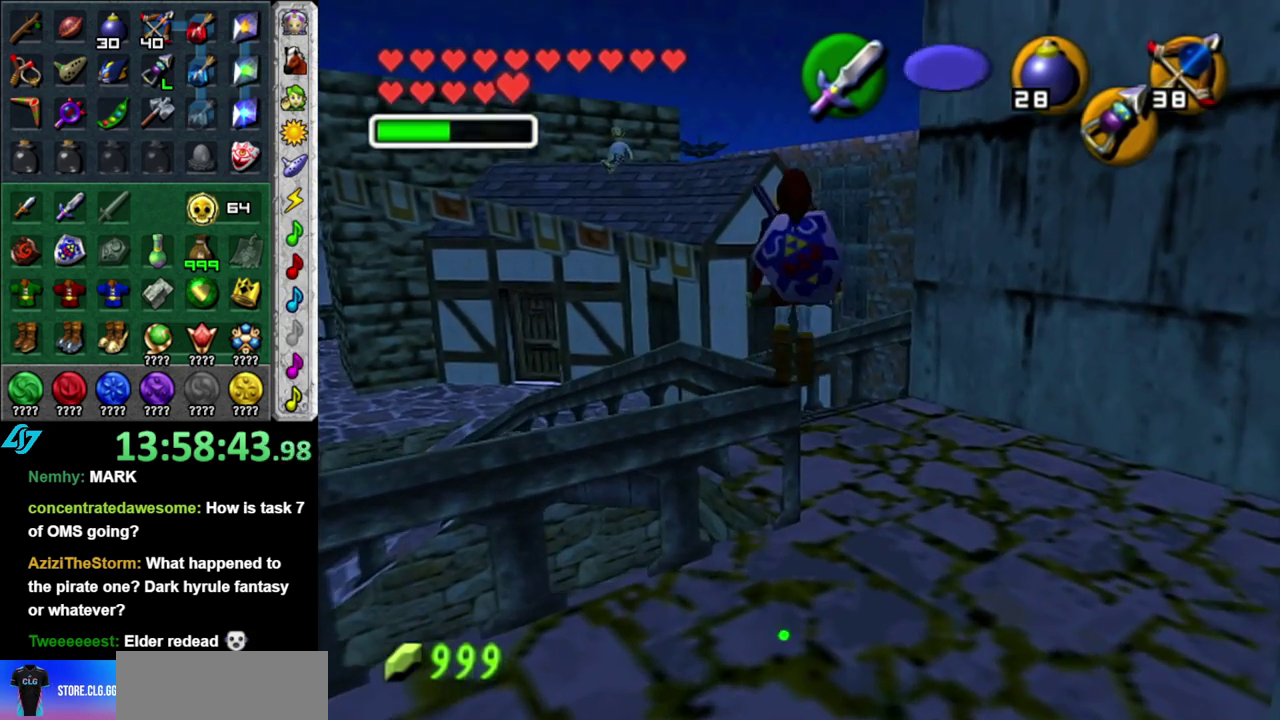
{"buttons": [], "left_stick": "center", "right_stick": "center", "events": [[83, "left_stick", "up-left"], [467, "left_stick", "center"]]}
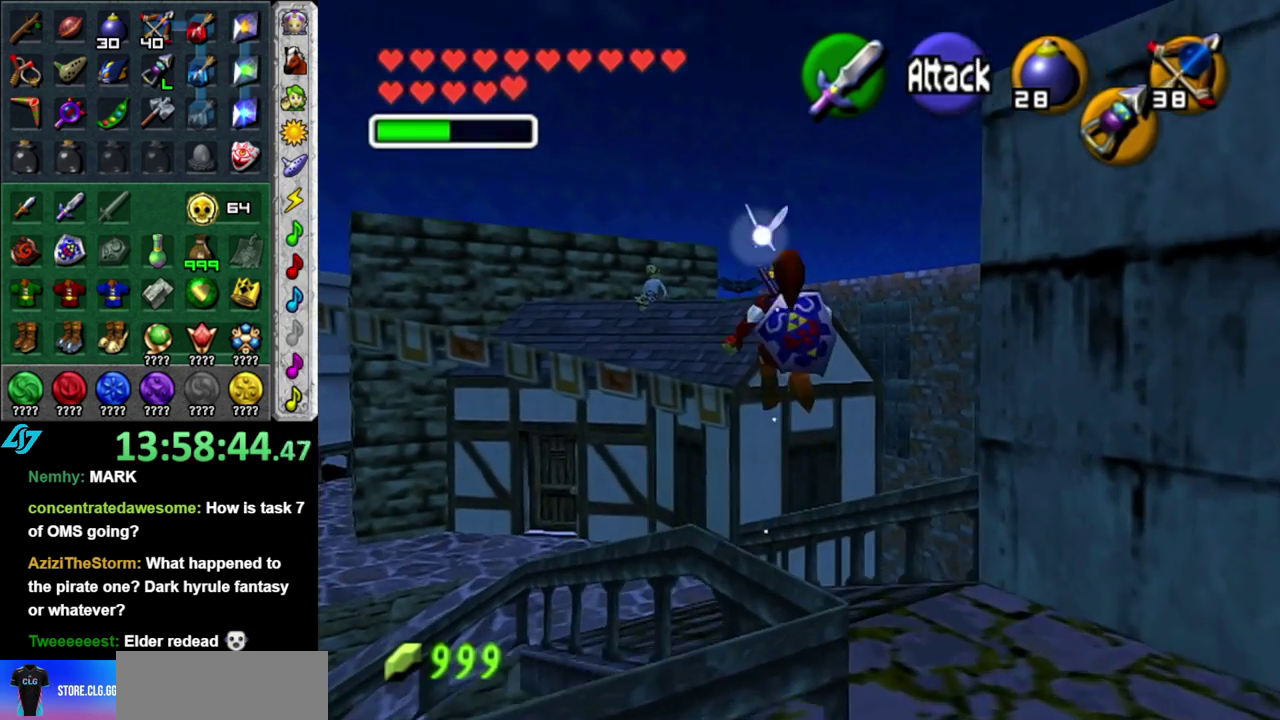
{"buttons": [], "left_stick": "center", "right_stick": "center", "events": []}
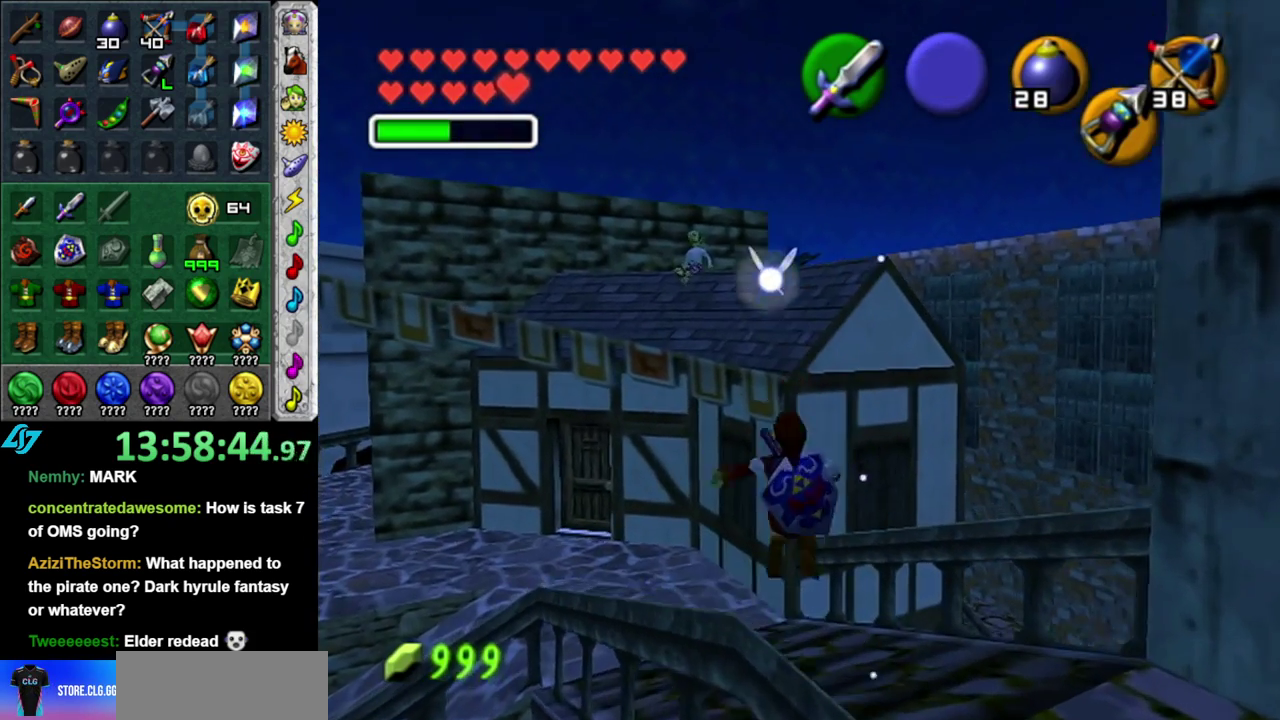
{"buttons": [], "left_stick": "up-right", "right_stick": "center", "events": [[150, "left_stick", "down-right"], [233, "left_stick", "right"], [400, "left_stick", "up-right"]]}
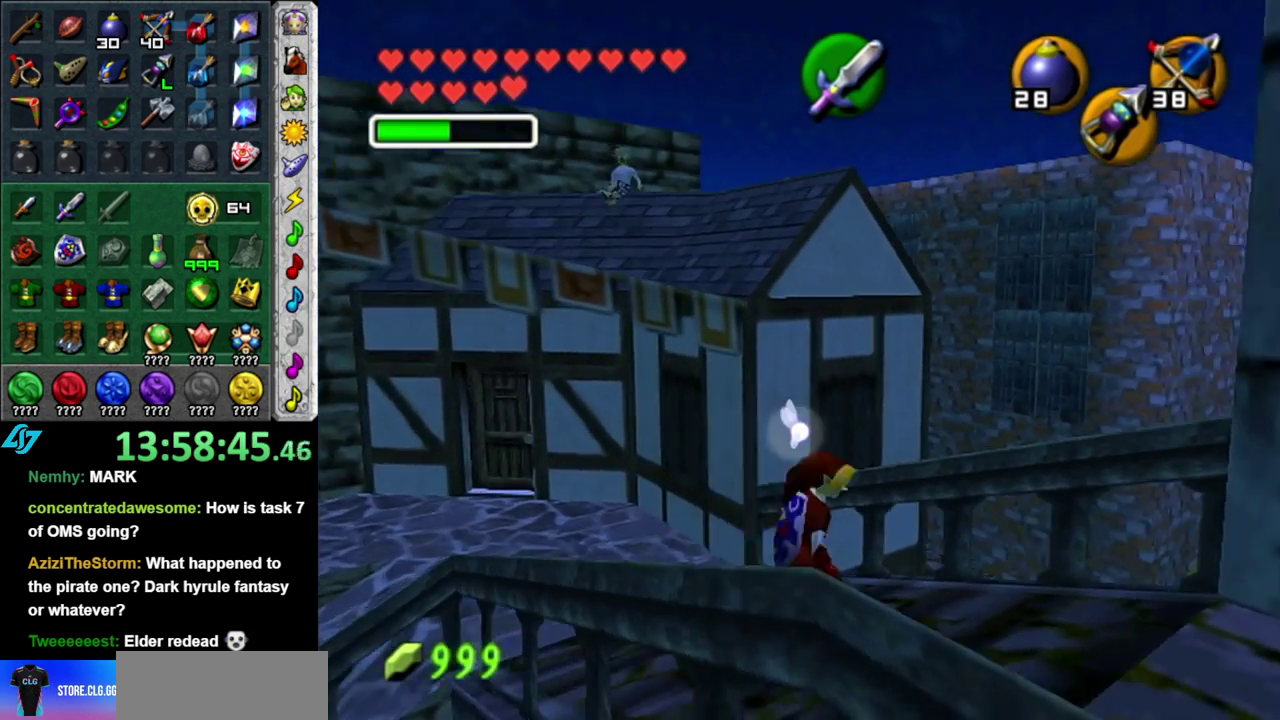
{"buttons": [], "left_stick": "center", "right_stick": "center", "events": [[83, "left_stick", "up"], [300, "left_stick", "up-right"], [467, "left_stick", "center"]]}
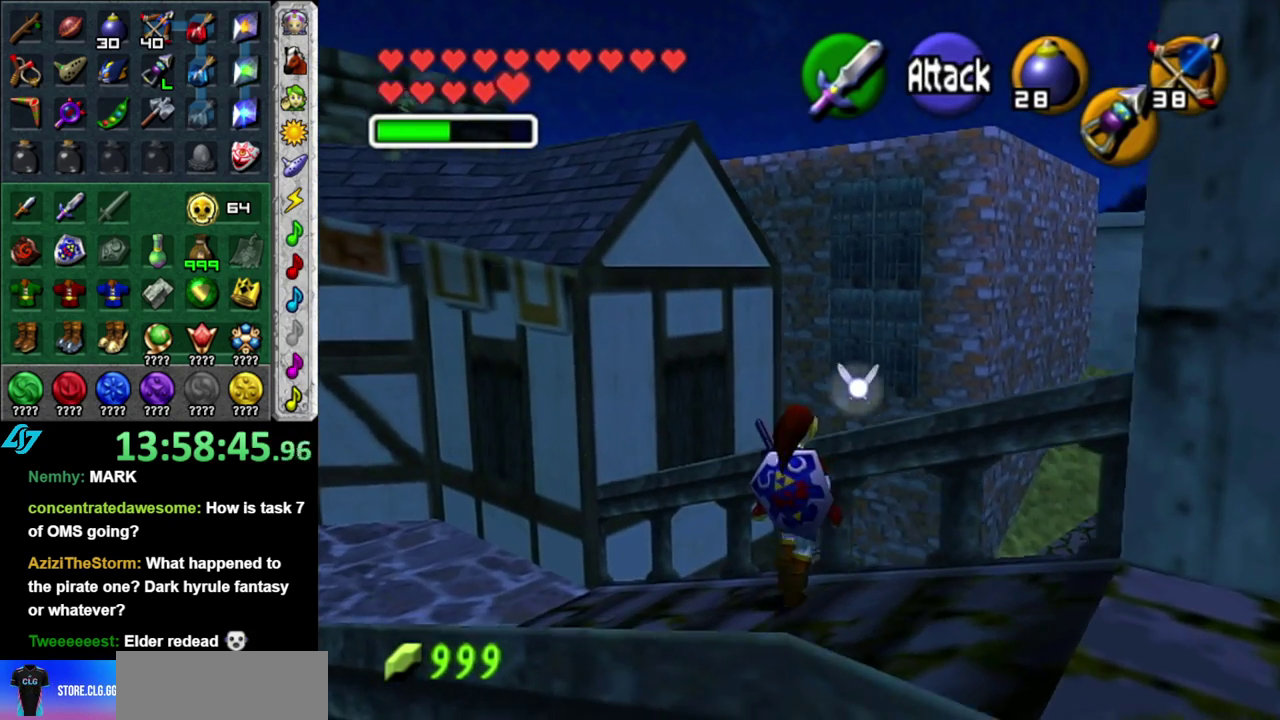
{"buttons": [], "left_stick": "center", "right_stick": "center", "events": []}
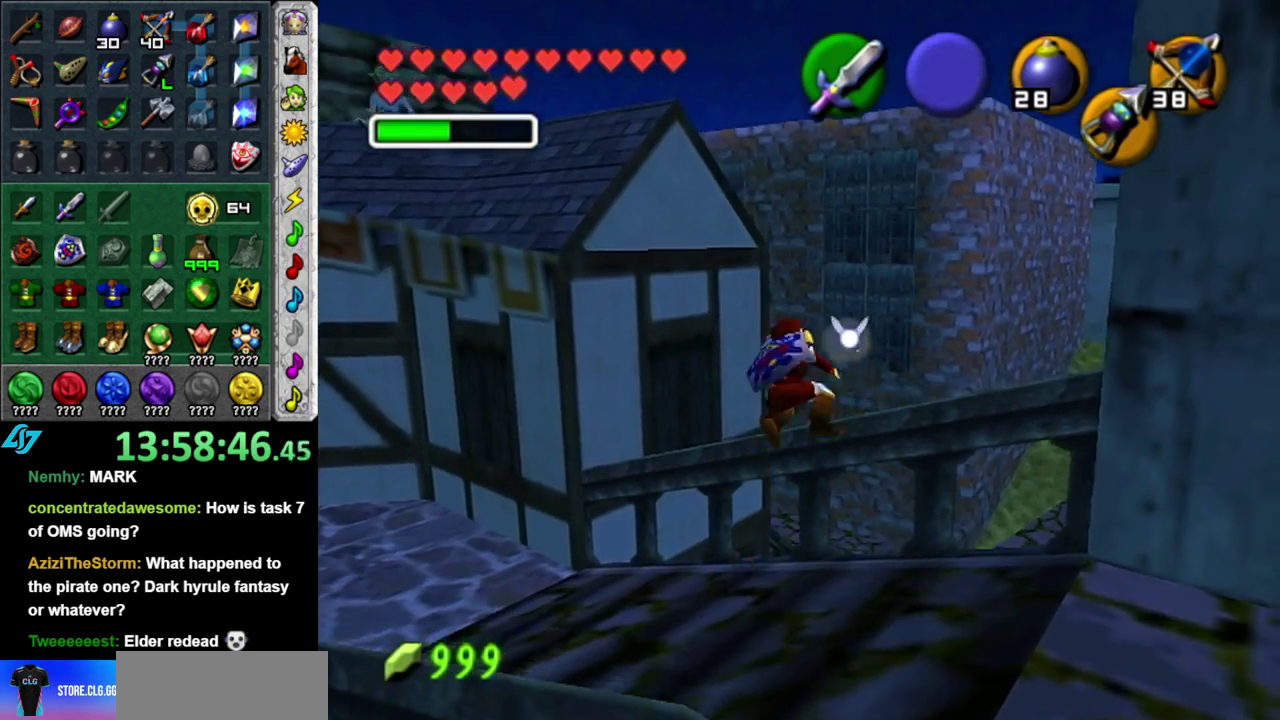
{"buttons": [], "left_stick": "up-left", "right_stick": "center", "events": [[250, "left_stick", "up-left"]]}
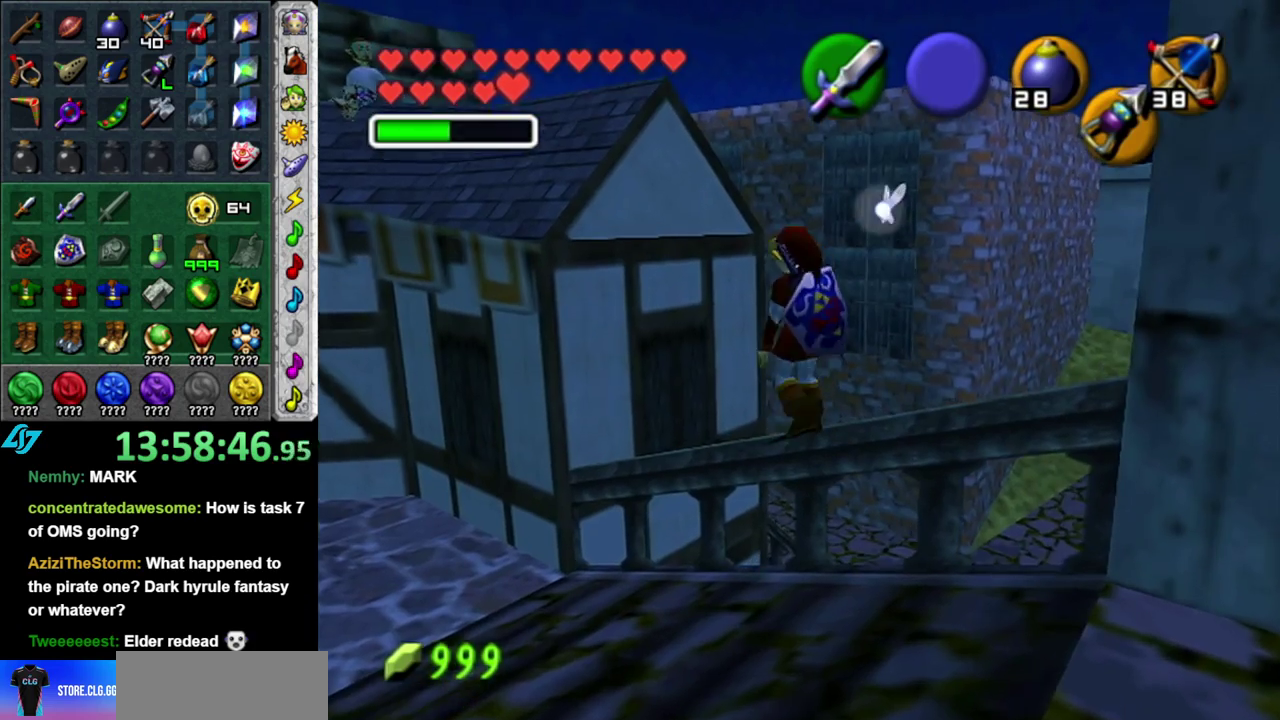
{"buttons": [], "left_stick": "up-left", "right_stick": "center", "events": []}
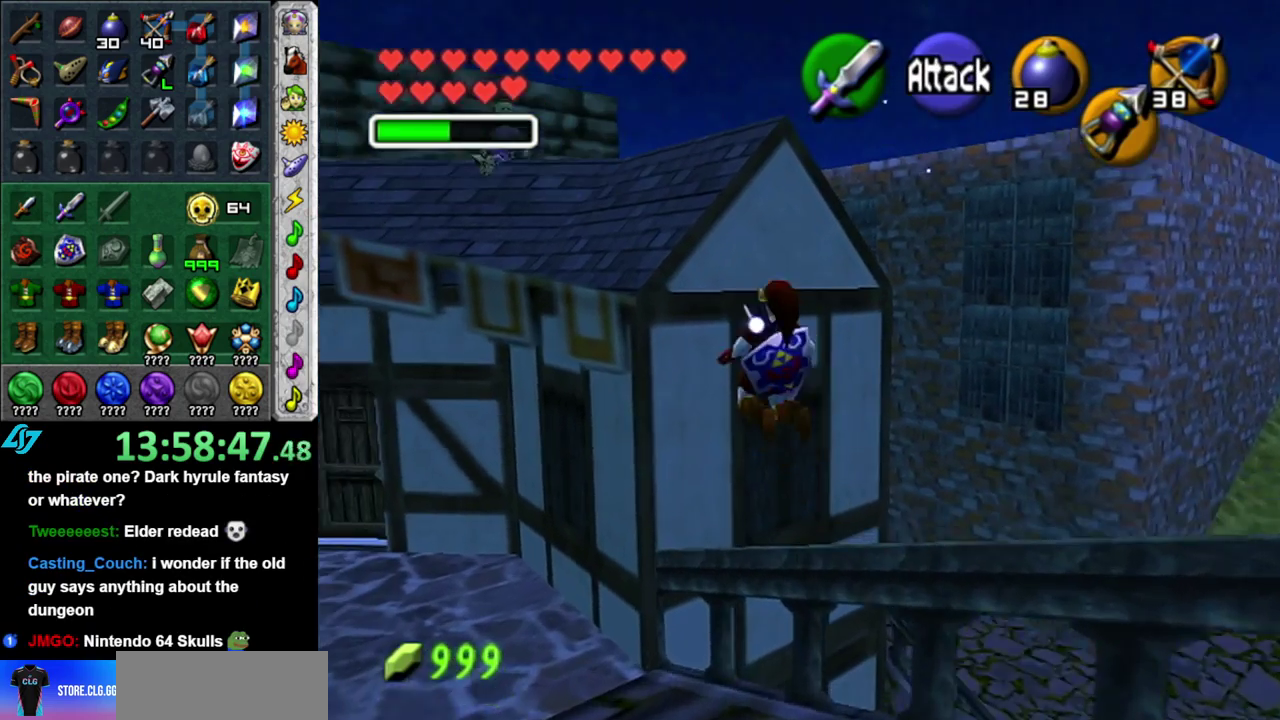
{"buttons": [], "left_stick": "up-left", "right_stick": "center", "events": [[217, "L1", "down"], [433, "L1", "up"]]}
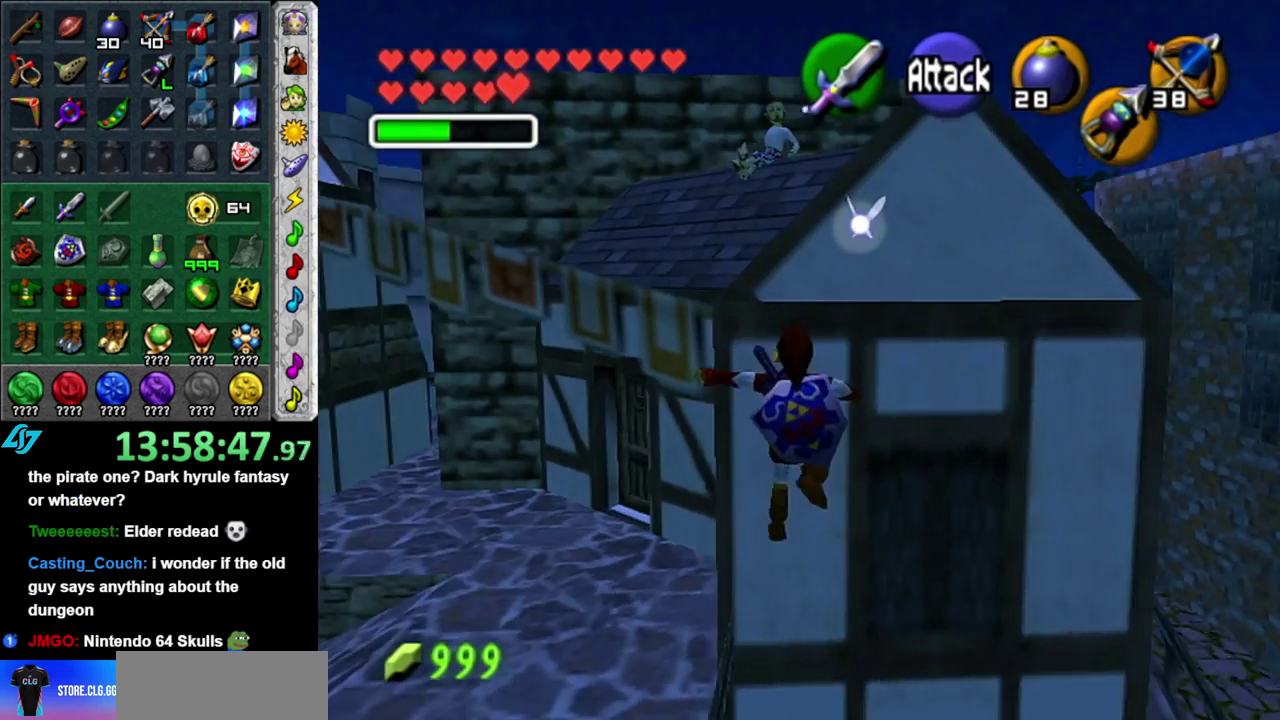
{"buttons": [], "left_stick": "up-left", "right_stick": "center", "events": []}
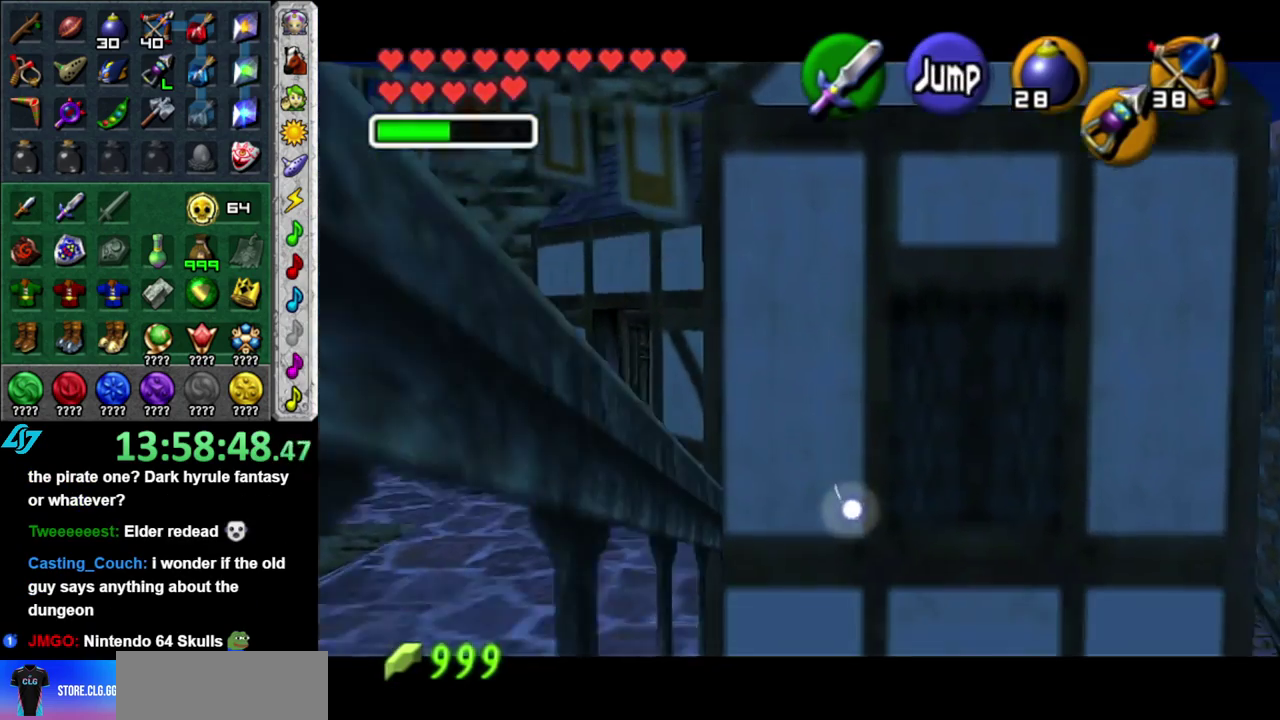
{"buttons": [], "left_stick": "center", "right_stick": "center", "events": [[250, "left_stick", "center"]]}